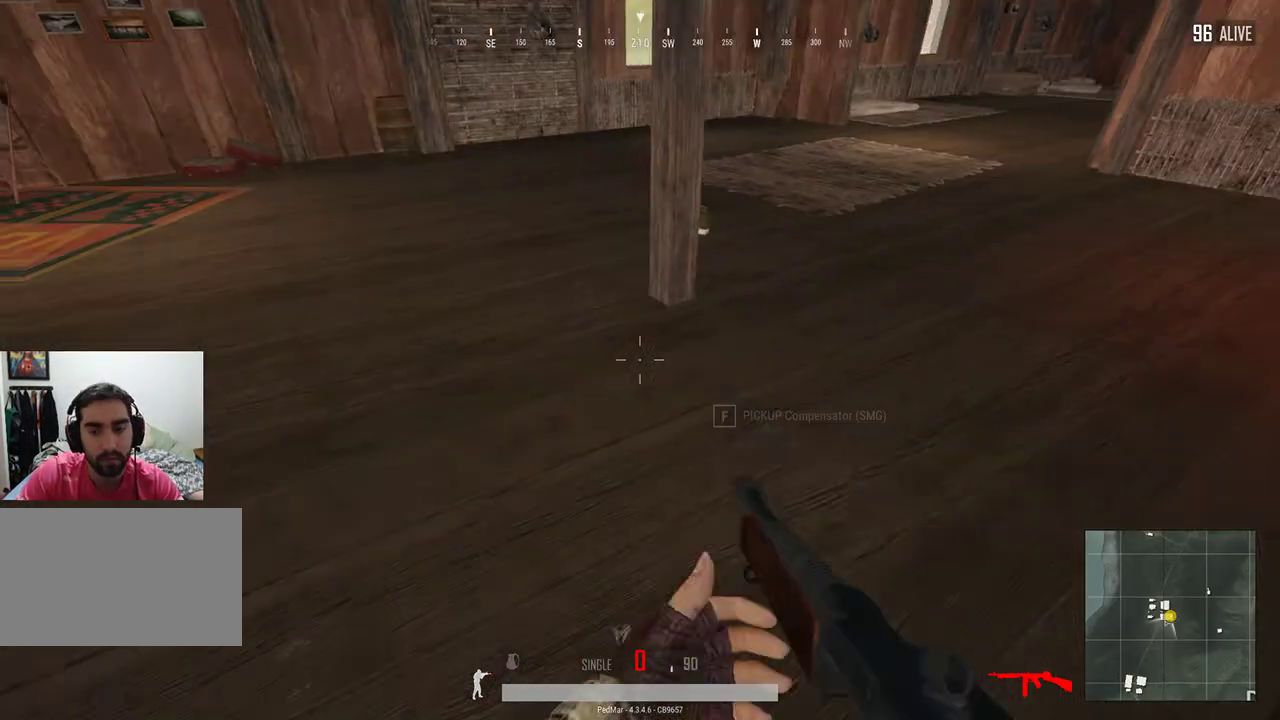
Gameplay with keyboard and mouse; each line is a JSON object with the keys and mouse buttons held at the frame after it. "events" lists presses ("down") and releases ("up") of "a", "c", "ctrl", "d", "e", "f", "q", "r", "s", "shift", "space", "tab", "w", "x", "z", "mouse_left", "mouse_wheel", "mouse_right", "mouse_mb4" and "mouse_mb5" between this image and that frame as [ms after this image, input, new state], when the widget could be followed in between. "mouse_left", "mouse_wheel", "mouse_right", "mouse_mb4", "mouse_mb5" = the "left", "wheel", "right", "mb4", "mb5" buttons of the "mouse" list. No other keys are recorded. "wheel" means that the mouse wheel is clicked or scrolled. Not read: mouse_move.
{"keys": ["w"], "mouse": [], "events": [[267, "a", "down"], [400, "a", "up"]]}
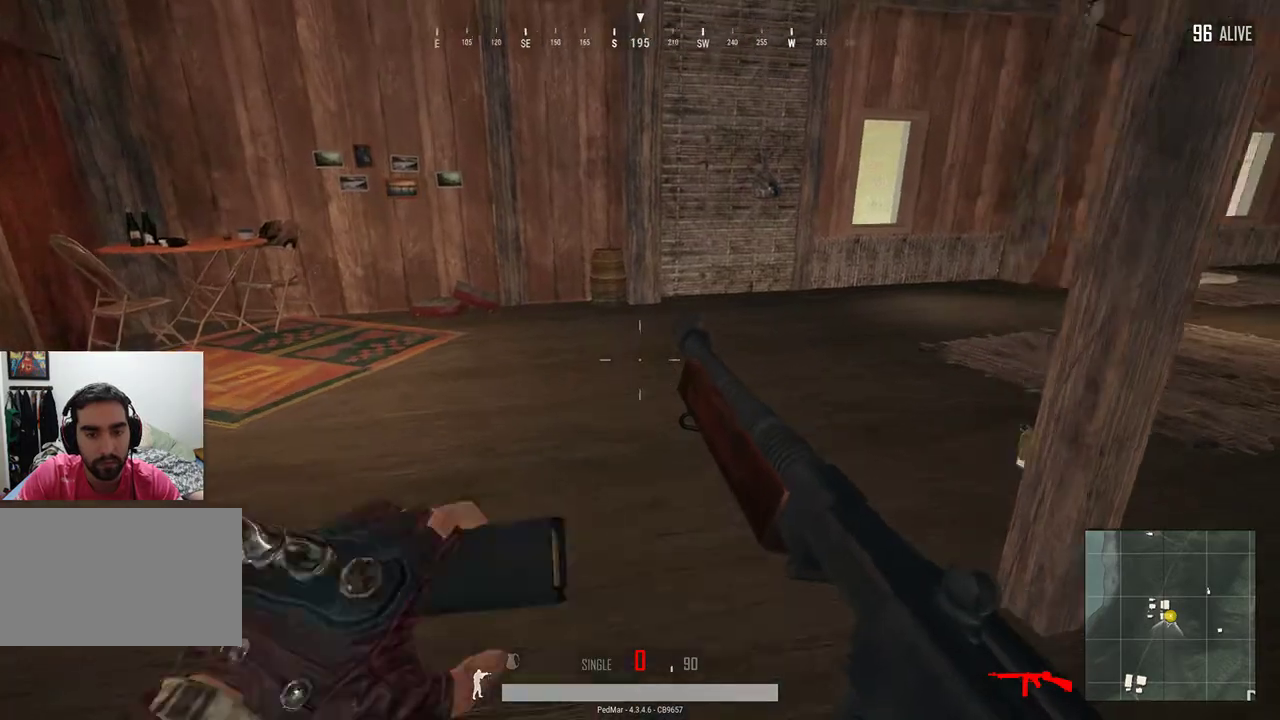
{"keys": ["a", "w"], "mouse": [], "events": [[167, "a", "down"]]}
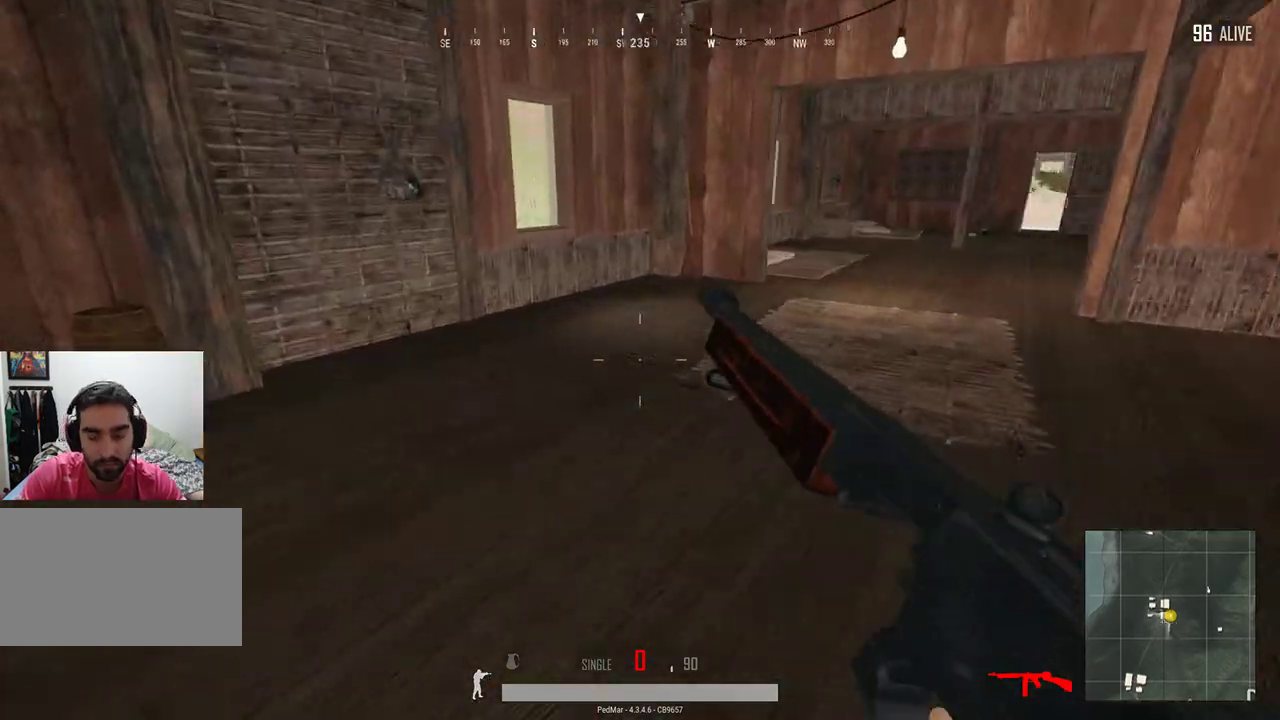
{"keys": ["d", "w"], "mouse": [], "events": [[133, "a", "up"], [233, "d", "down"]]}
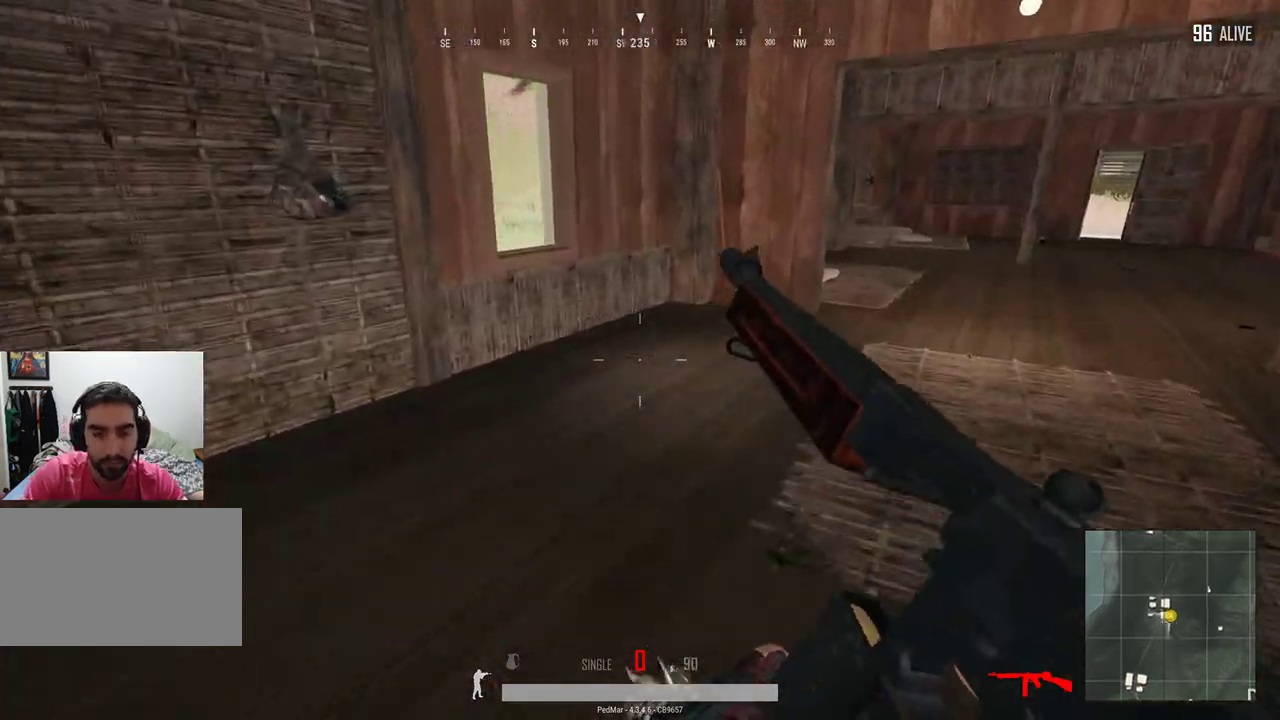
{"keys": ["shift", "w"], "mouse": [], "events": [[333, "d", "up"], [500, "shift", "down"]]}
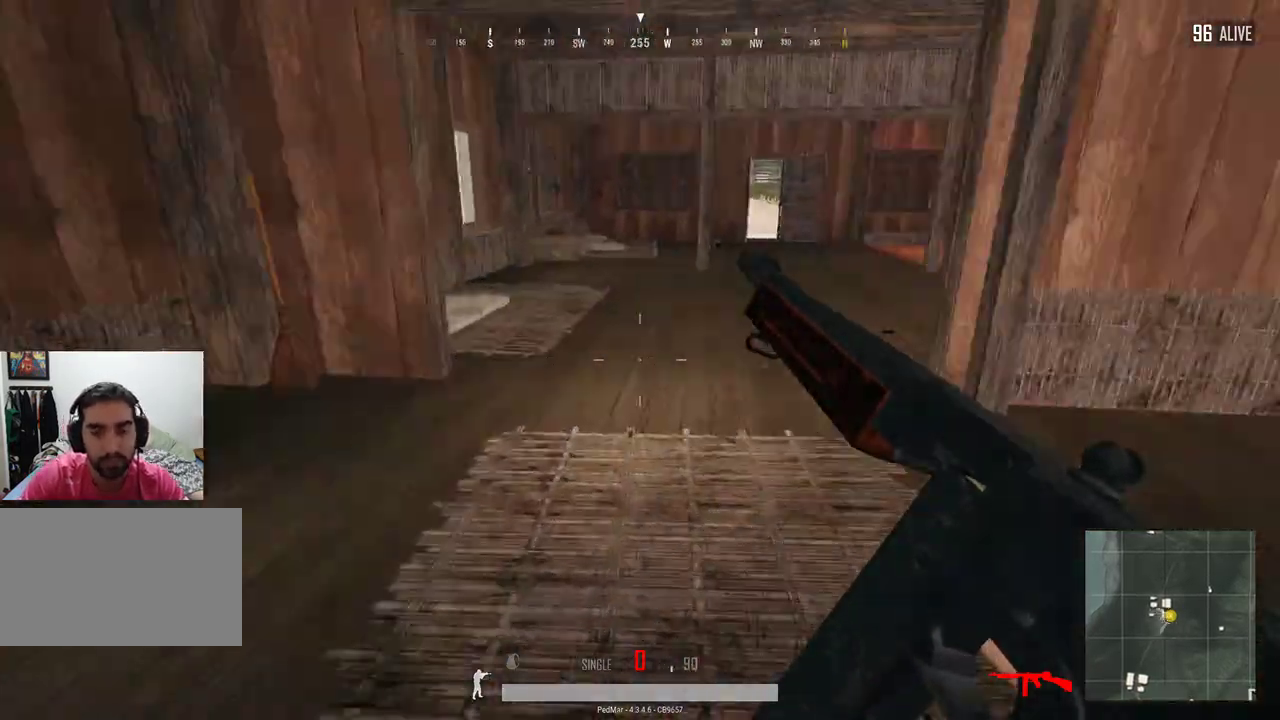
{"keys": ["shift", "w"], "mouse": [], "events": []}
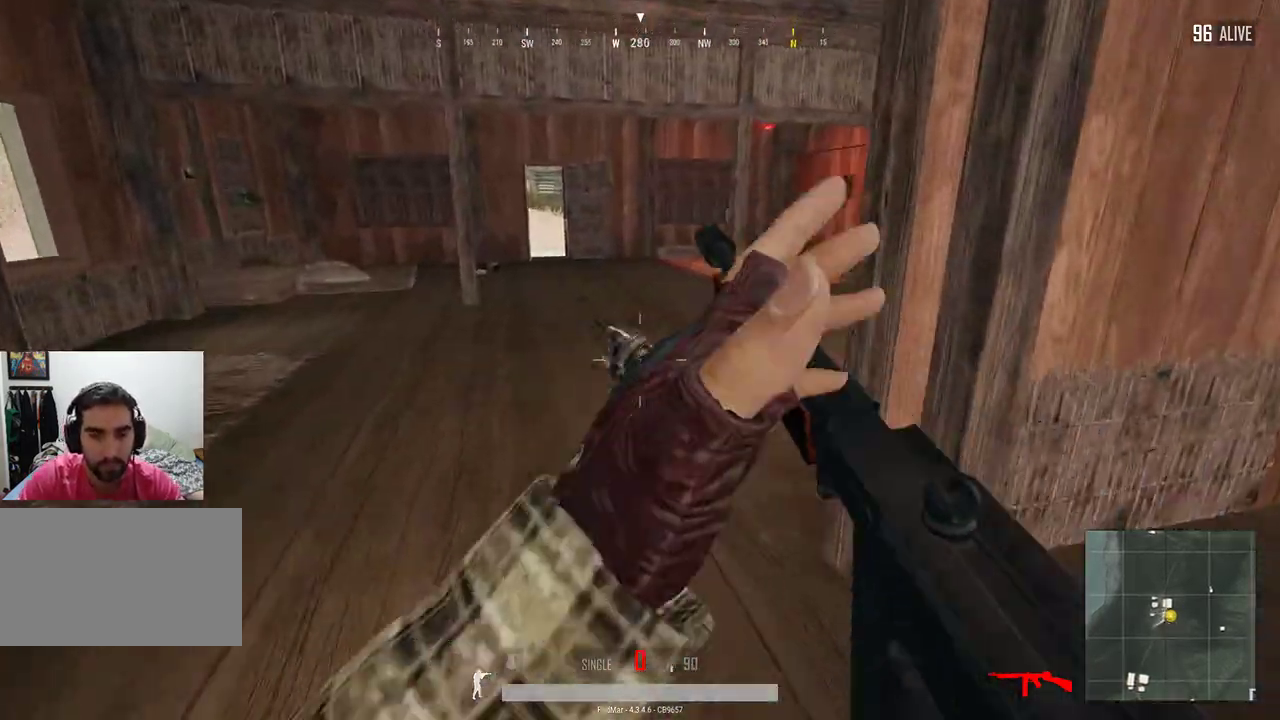
{"keys": ["d", "shift", "w"], "mouse": [], "events": [[400, "d", "down"]]}
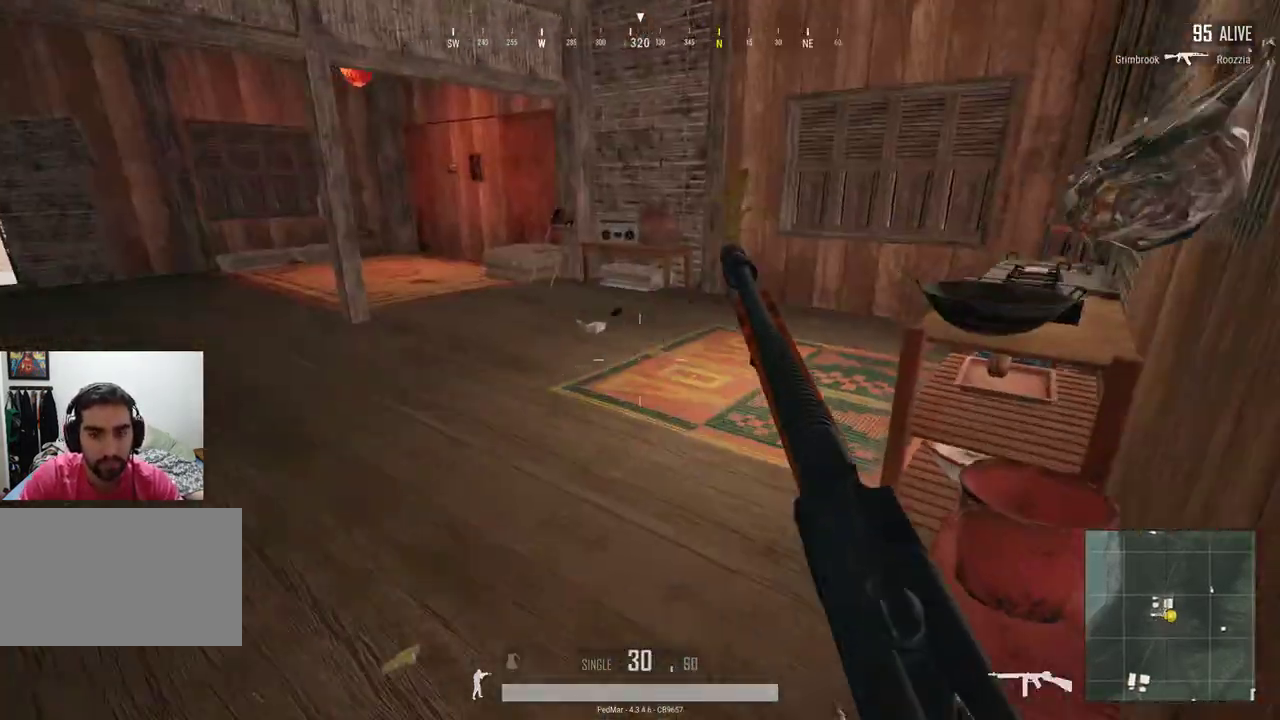
{"keys": ["shift", "w"], "mouse": [], "events": [[200, "a", "down"], [233, "d", "up"], [267, "a", "up"]]}
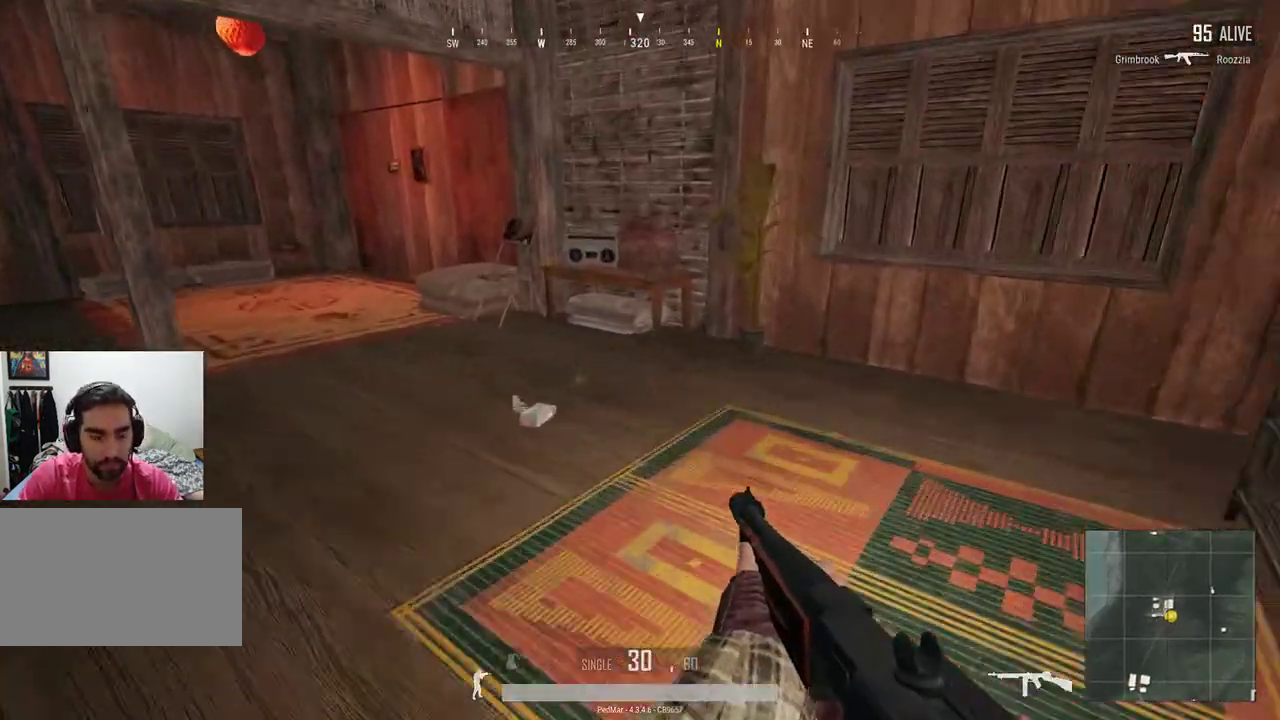
{"keys": ["shift", "w"], "mouse": [], "events": [[300, "a", "down"], [500, "a", "up"]]}
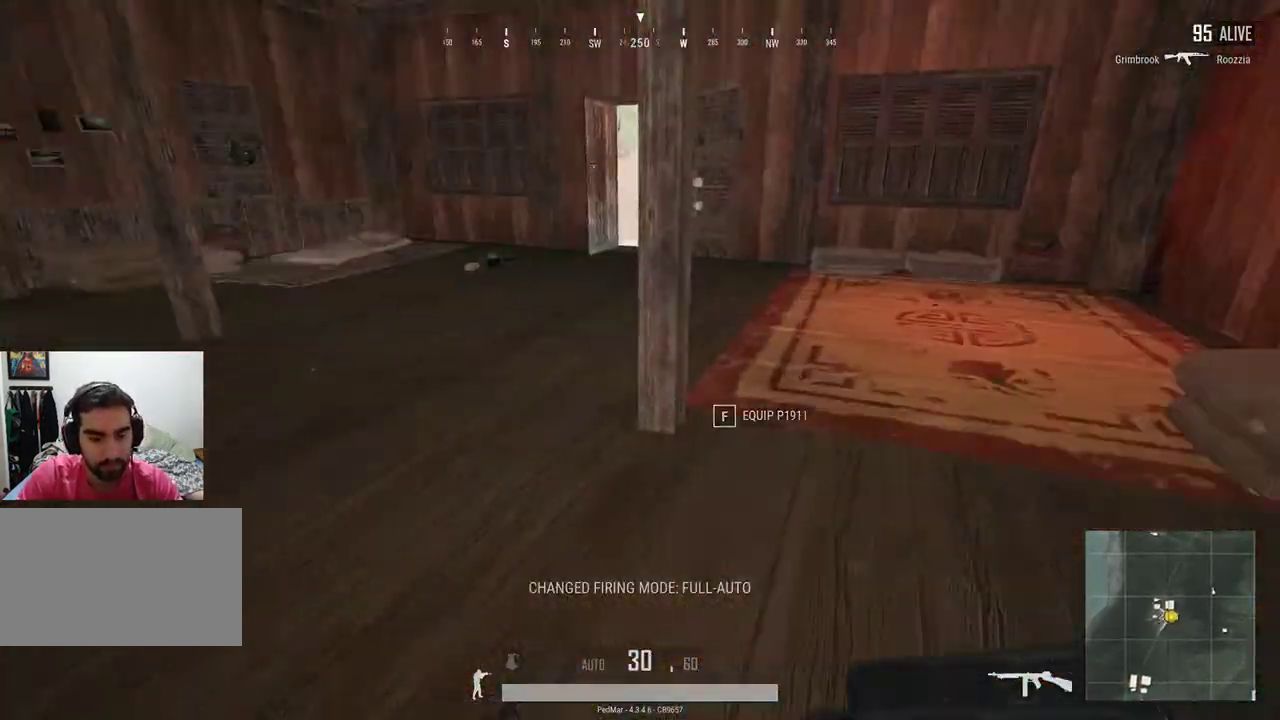
{"keys": ["a", "shift", "w"], "mouse": [], "events": [[267, "a", "down"]]}
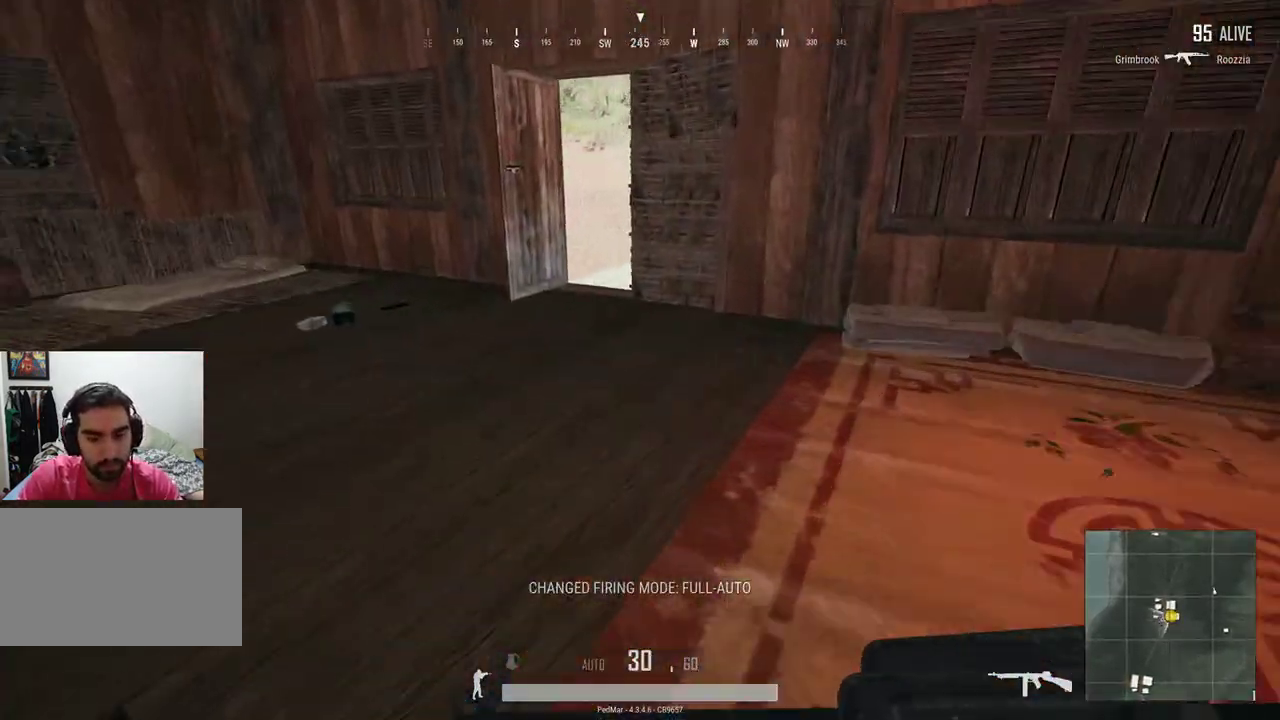
{"keys": ["w"], "mouse": [], "events": [[333, "shift", "up"], [500, "a", "up"]]}
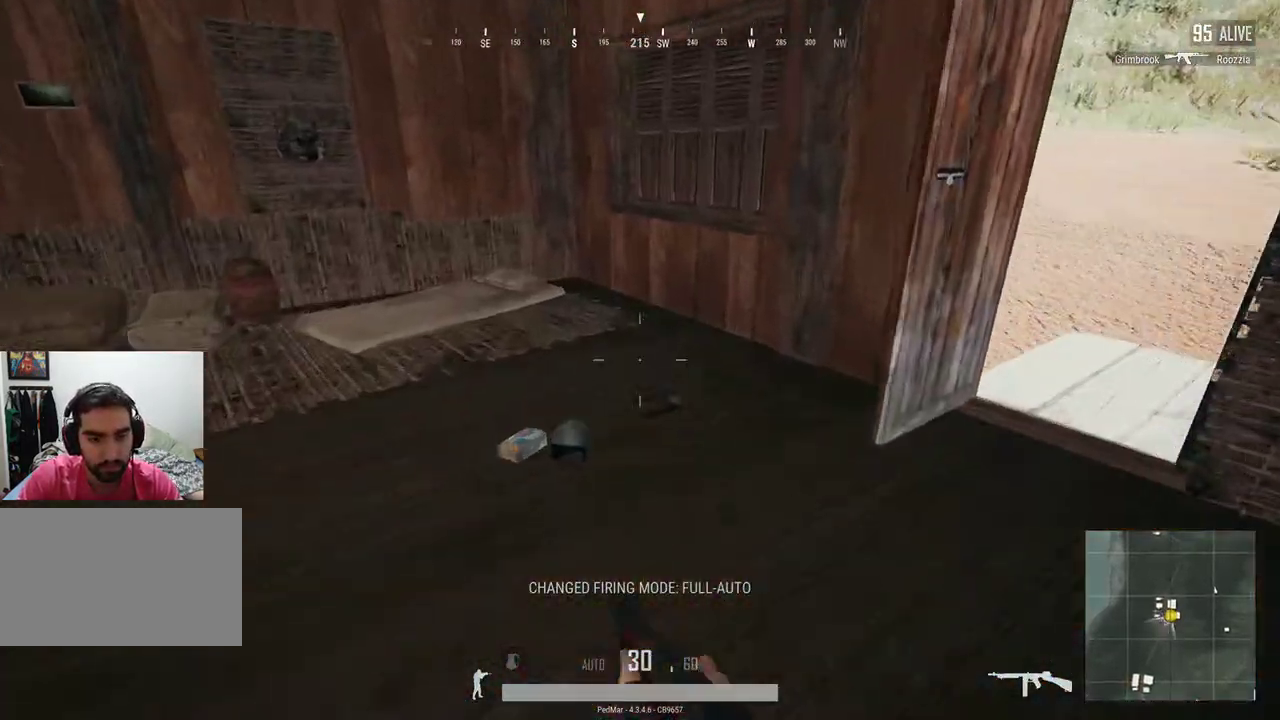
{"keys": ["a", "d"], "mouse": [], "events": [[100, "tab", "down"], [233, "tab", "up"], [400, "a", "down"], [400, "w", "up"], [500, "d", "down"]]}
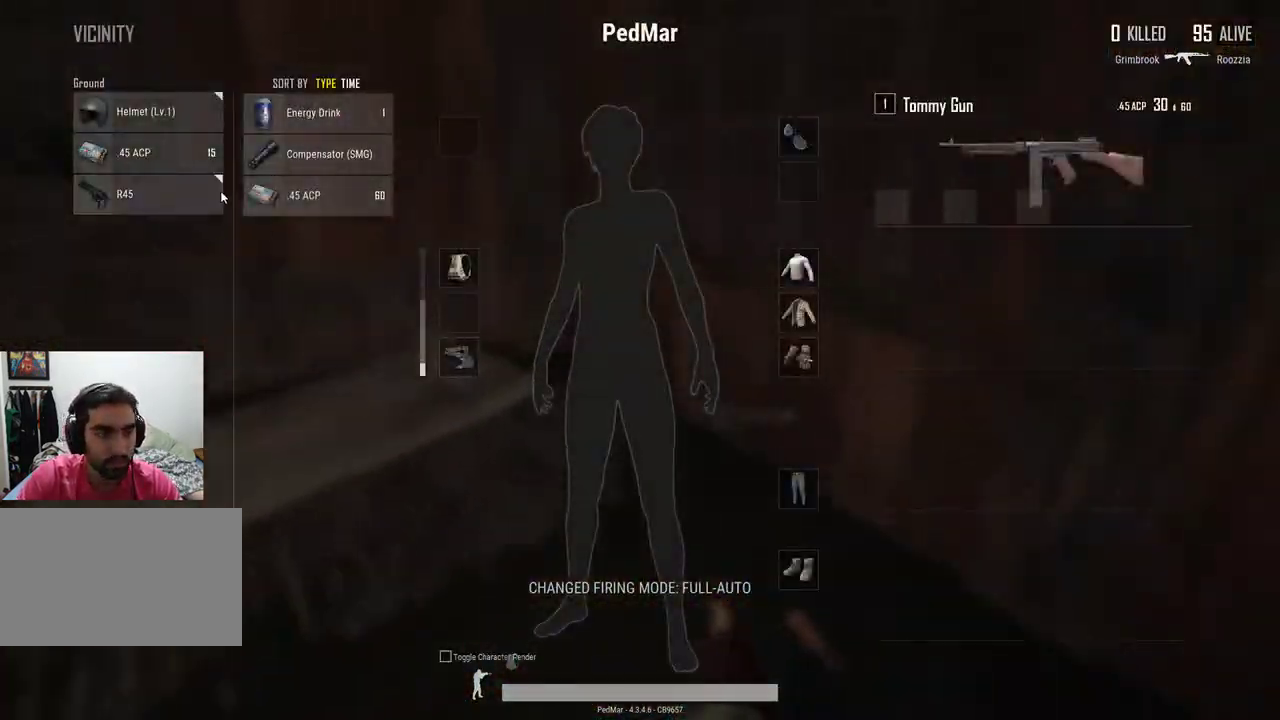
{"keys": ["d"], "mouse": [], "events": [[33, "s", "down"], [67, "a", "up"], [100, "d", "up"], [133, "d", "down"], [167, "mouse_left", "down"], [200, "s", "up"], [267, "d", "up"], [333, "mouse_left", "up"], [467, "d", "down"]]}
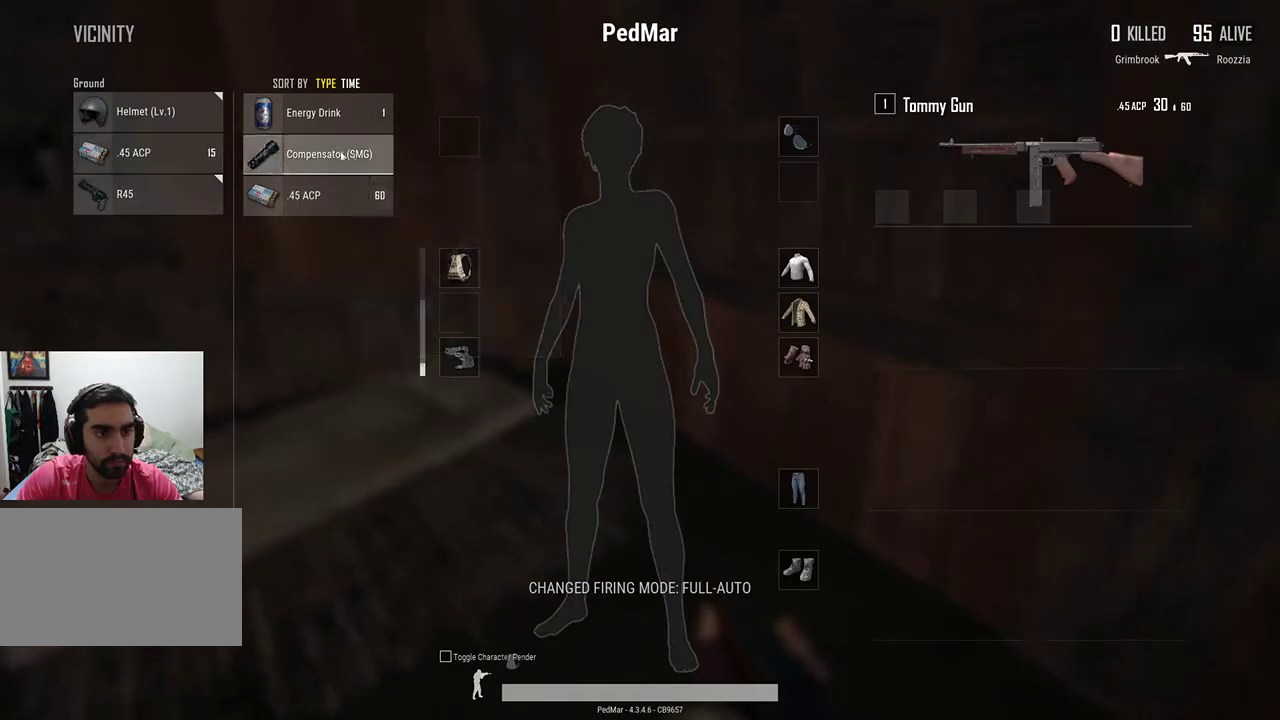
{"keys": ["d"], "mouse": [], "events": [[100, "d", "up"], [233, "mouse_right", "down"], [333, "mouse_right", "up"], [367, "d", "down"], [367, "tab", "down"], [467, "tab", "up"]]}
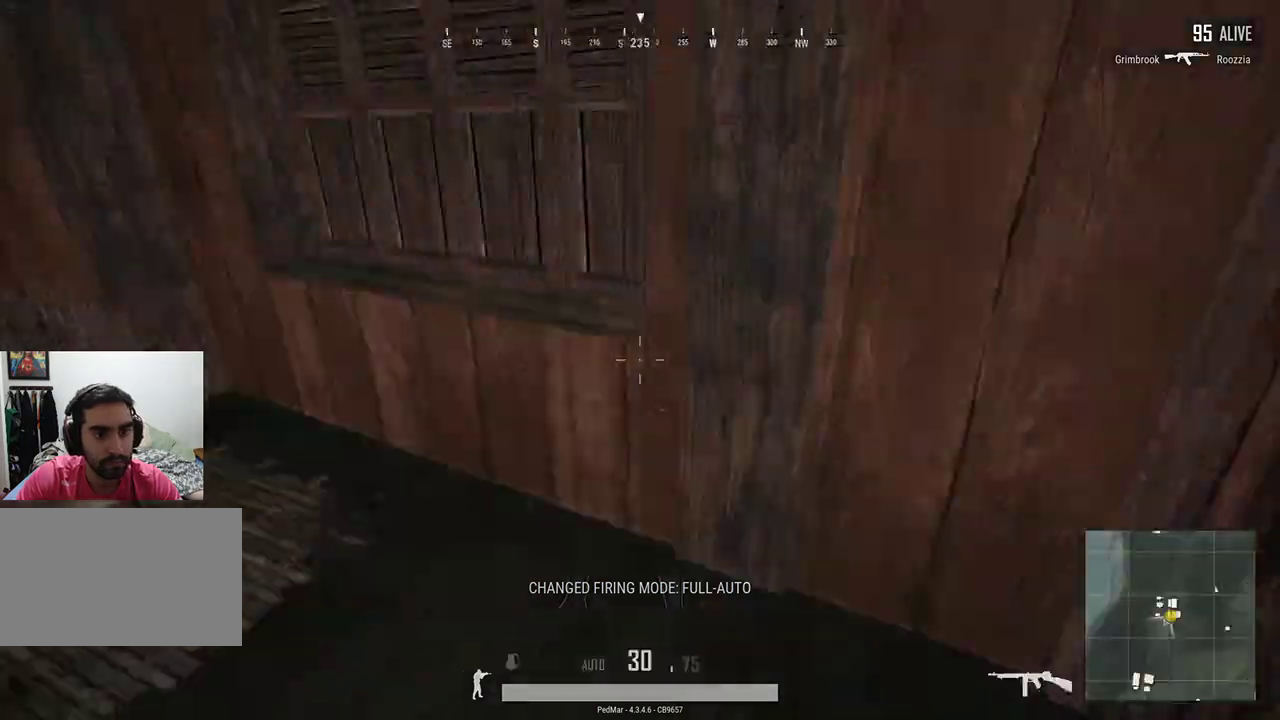
{"keys": ["a", "shift", "w"], "mouse": [], "events": [[133, "w", "down"], [333, "d", "up"], [400, "d", "down"], [433, "d", "up"], [433, "shift", "down"], [467, "a", "down"]]}
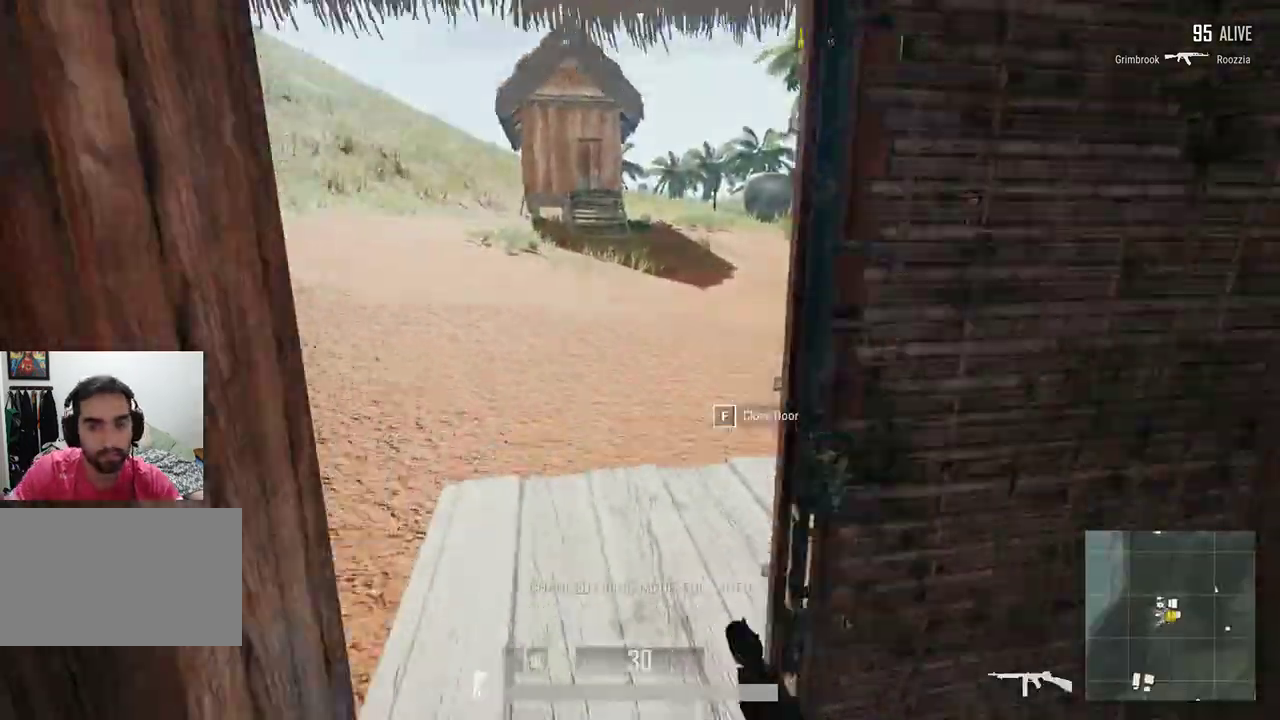
{"keys": ["shift", "w"], "mouse": [], "events": [[133, "a", "up"]]}
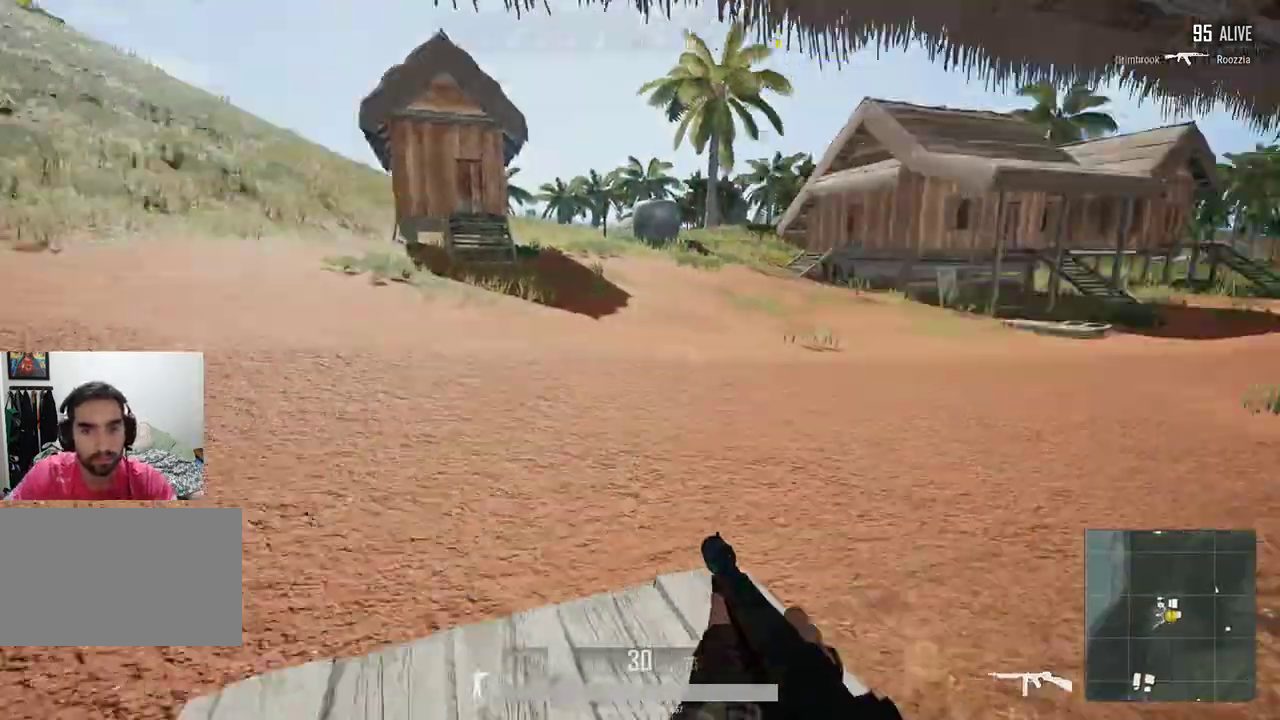
{"keys": ["shift", "w"], "mouse": [], "events": []}
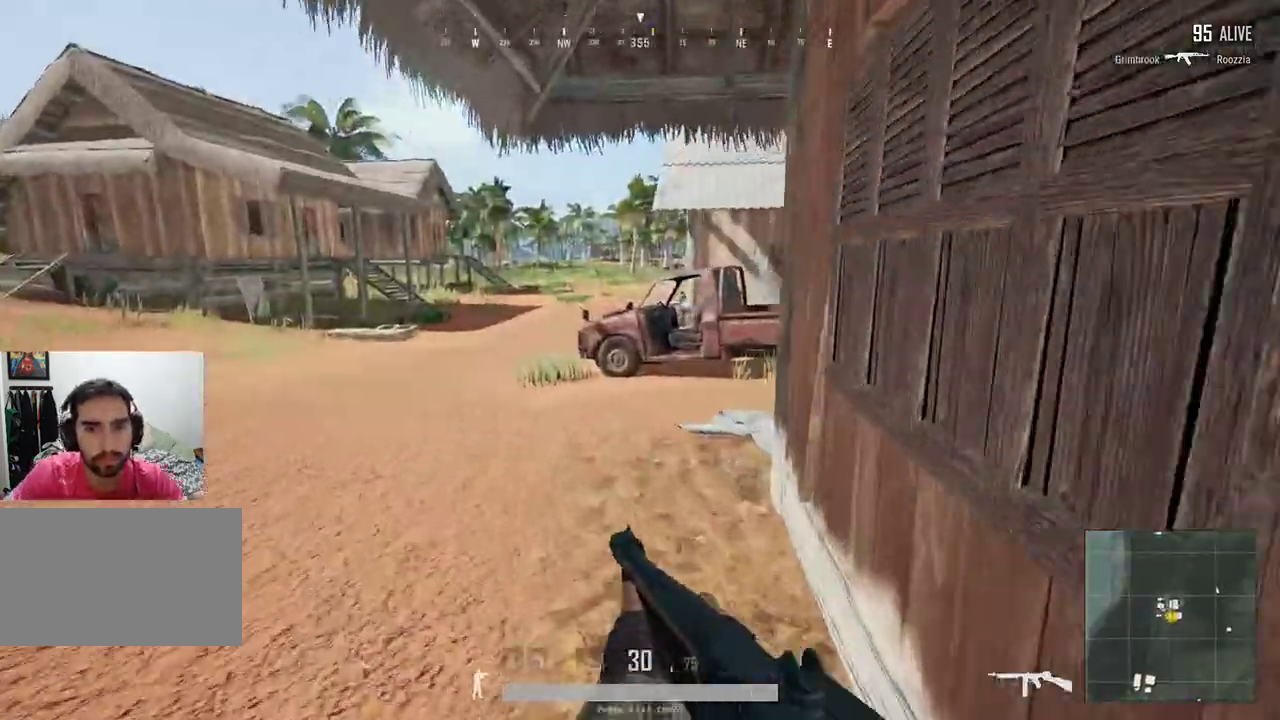
{"keys": ["shift", "w"], "mouse": [], "events": []}
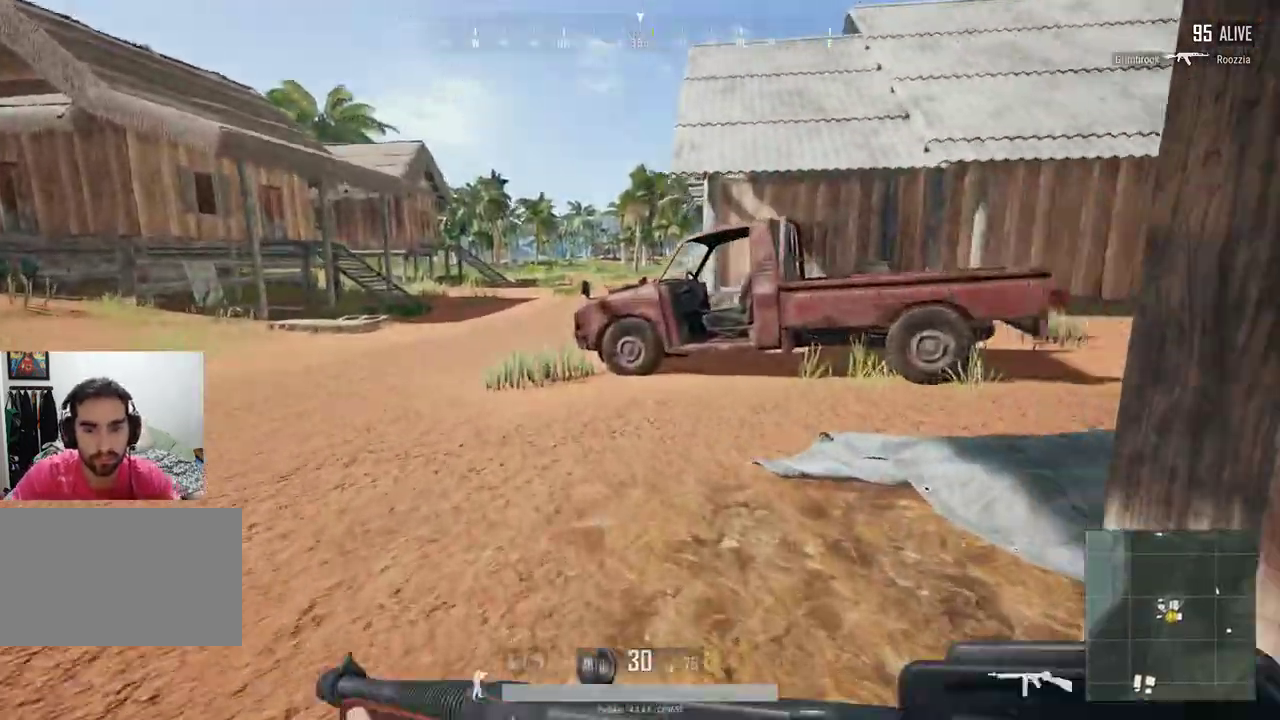
{"keys": ["shift", "w"], "mouse": [], "events": []}
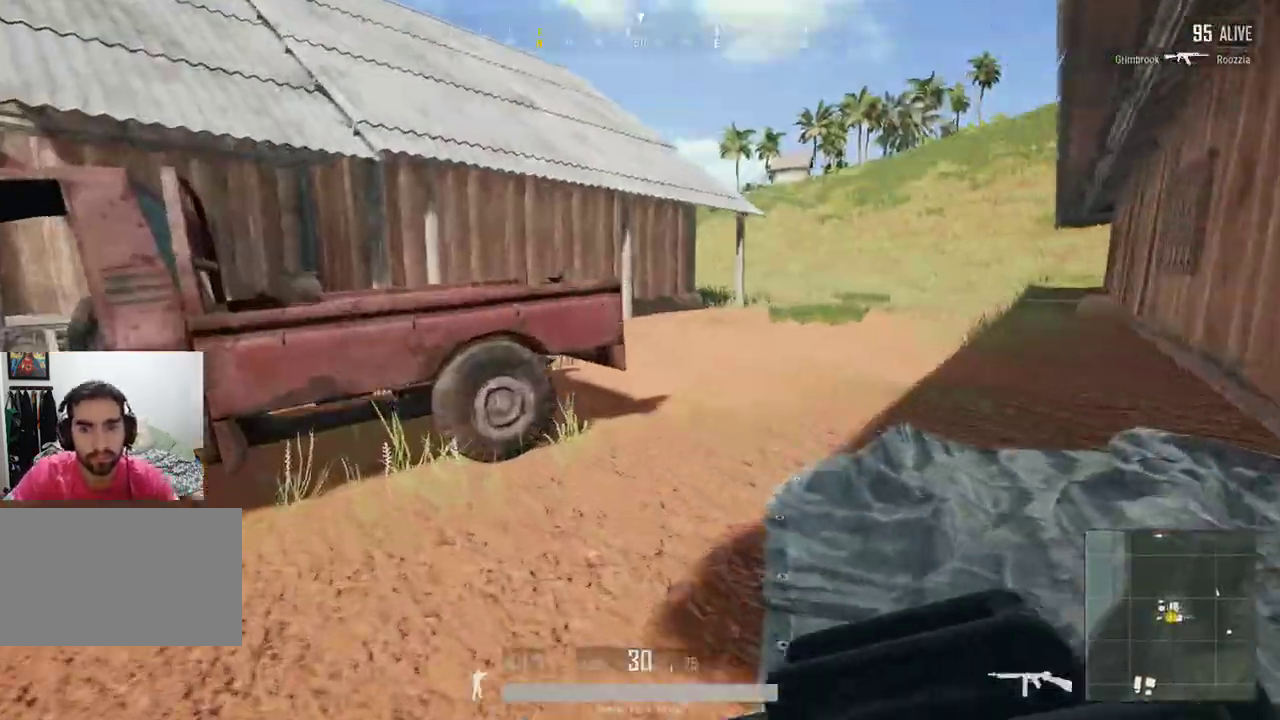
{"keys": ["d", "shift", "w"], "mouse": [], "events": [[133, "d", "down"]]}
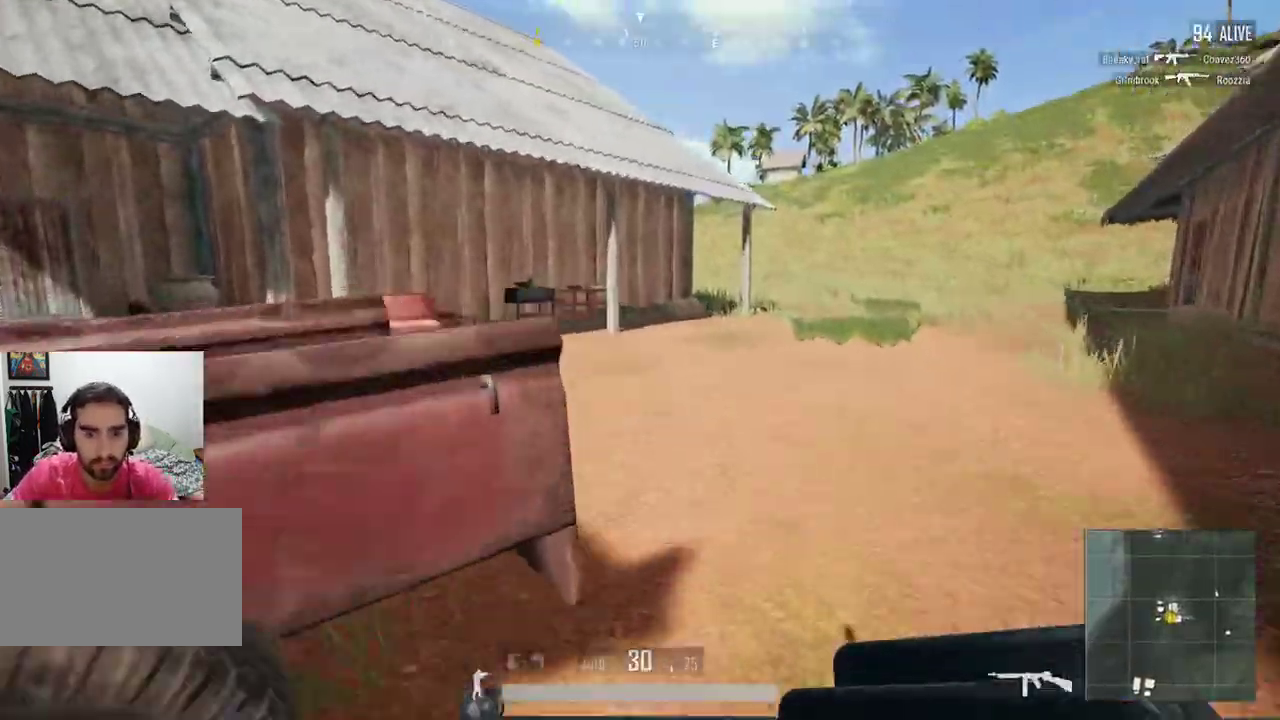
{"keys": ["shift", "w"], "mouse": [], "events": [[67, "d", "up"]]}
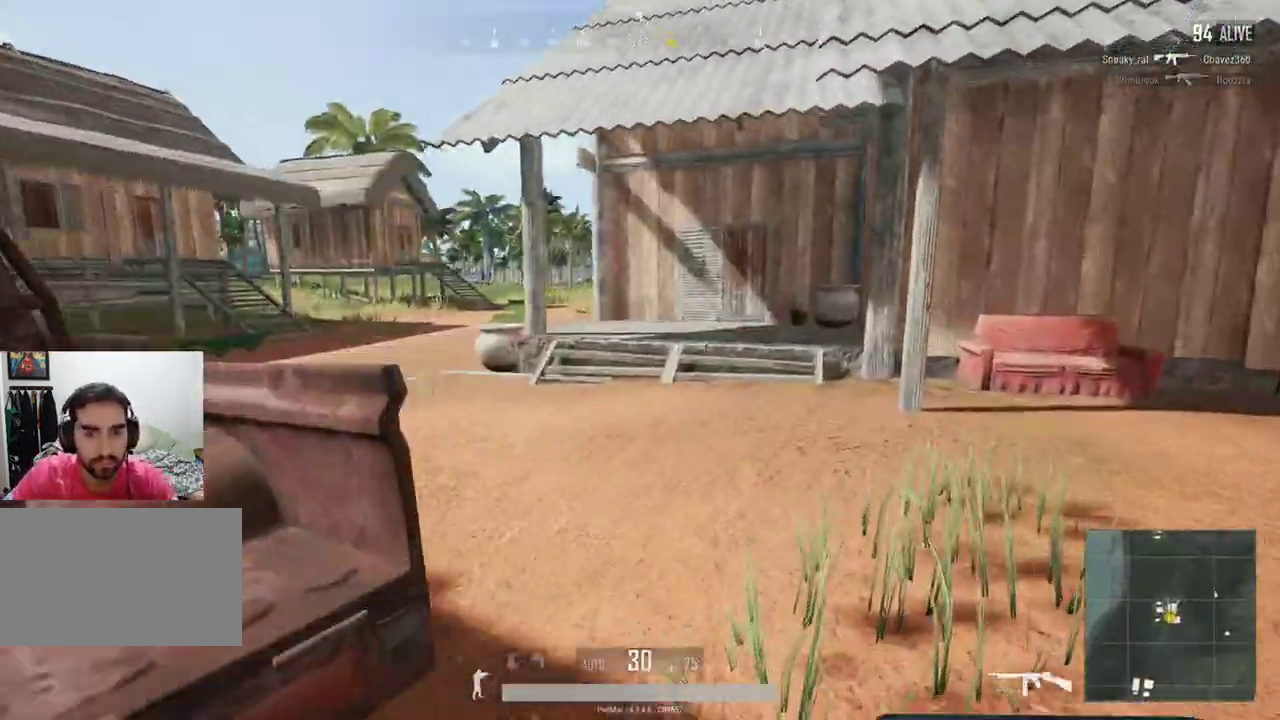
{"keys": ["shift", "w"], "mouse": [], "events": []}
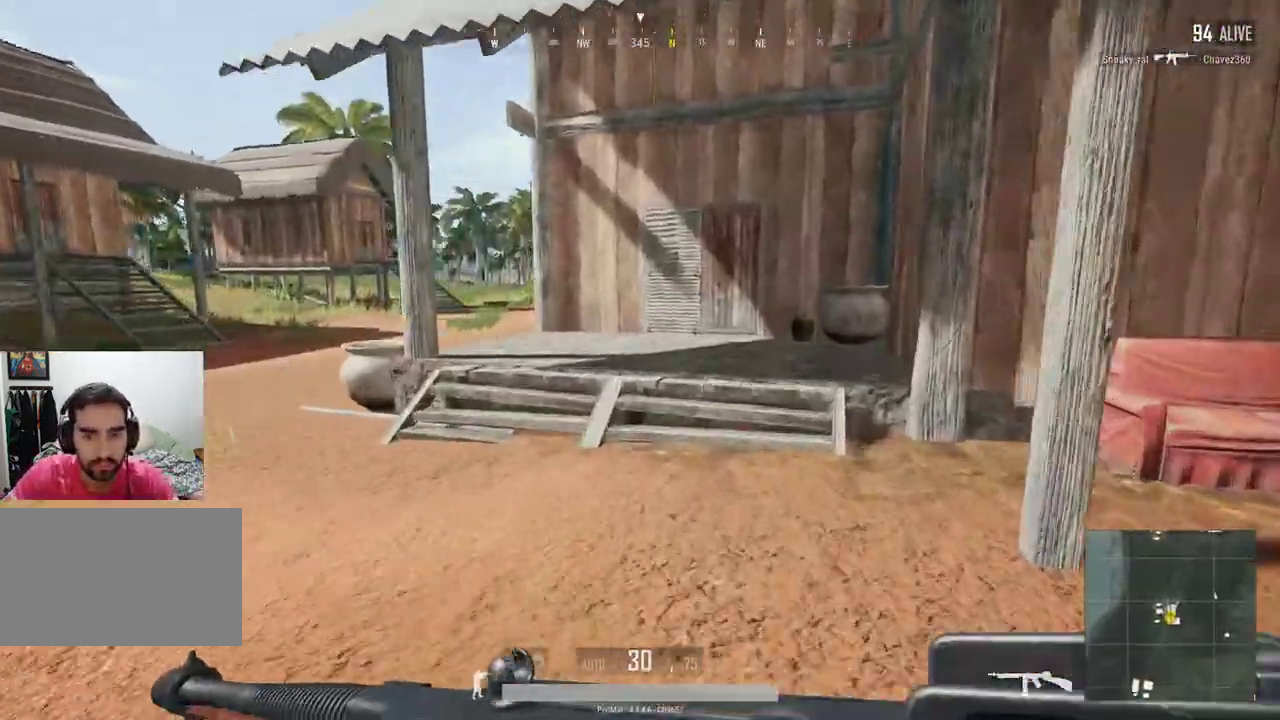
{"keys": ["shift", "w"], "mouse": [], "events": []}
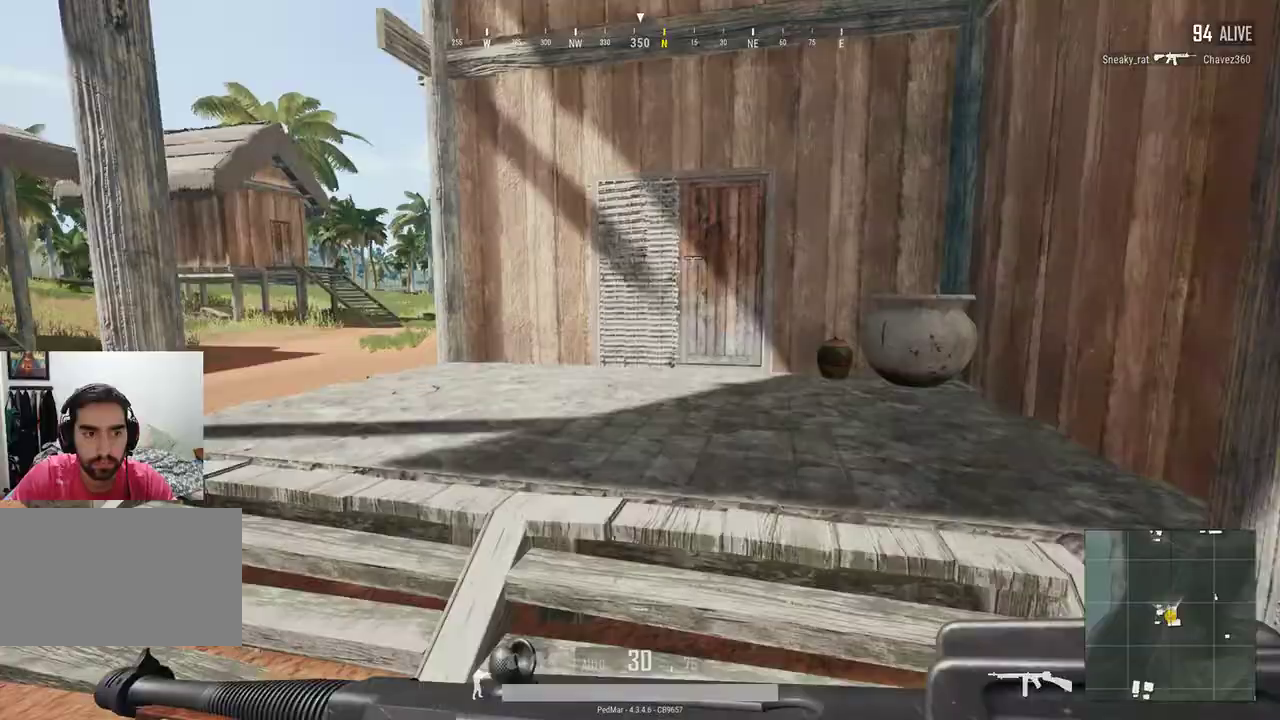
{"keys": ["shift", "w"], "mouse": [], "events": []}
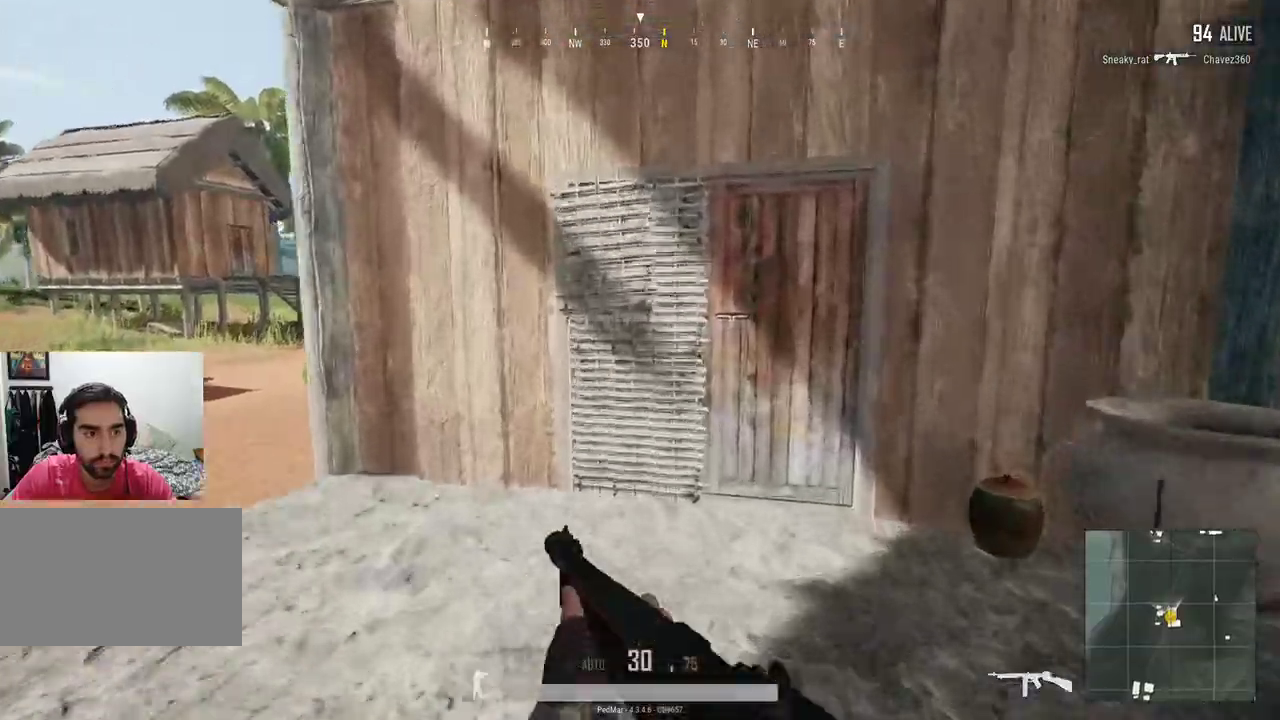
{"keys": ["d"], "mouse": [], "events": [[400, "w", "up"], [467, "d", "down"], [500, "shift", "up"]]}
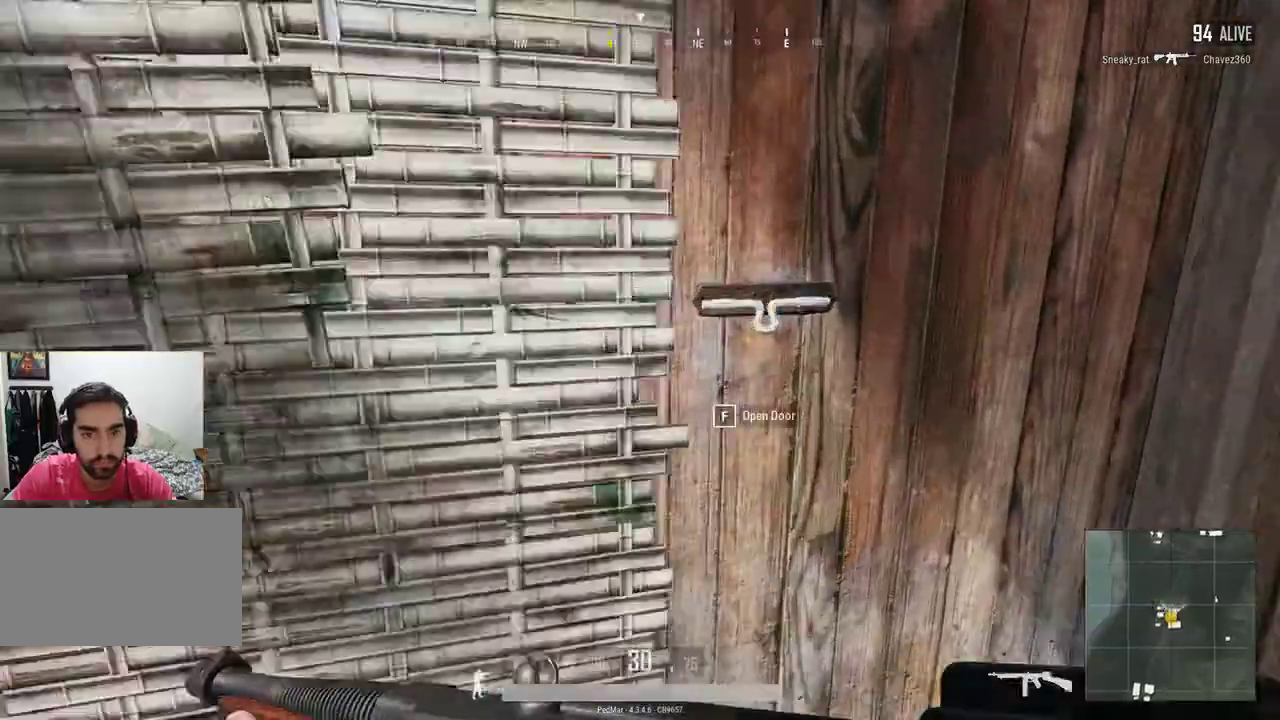
{"keys": ["d"], "mouse": [], "events": [[67, "d", "up"], [167, "f", "down"], [200, "f", "up"], [267, "w", "down"], [367, "d", "down"], [400, "w", "up"]]}
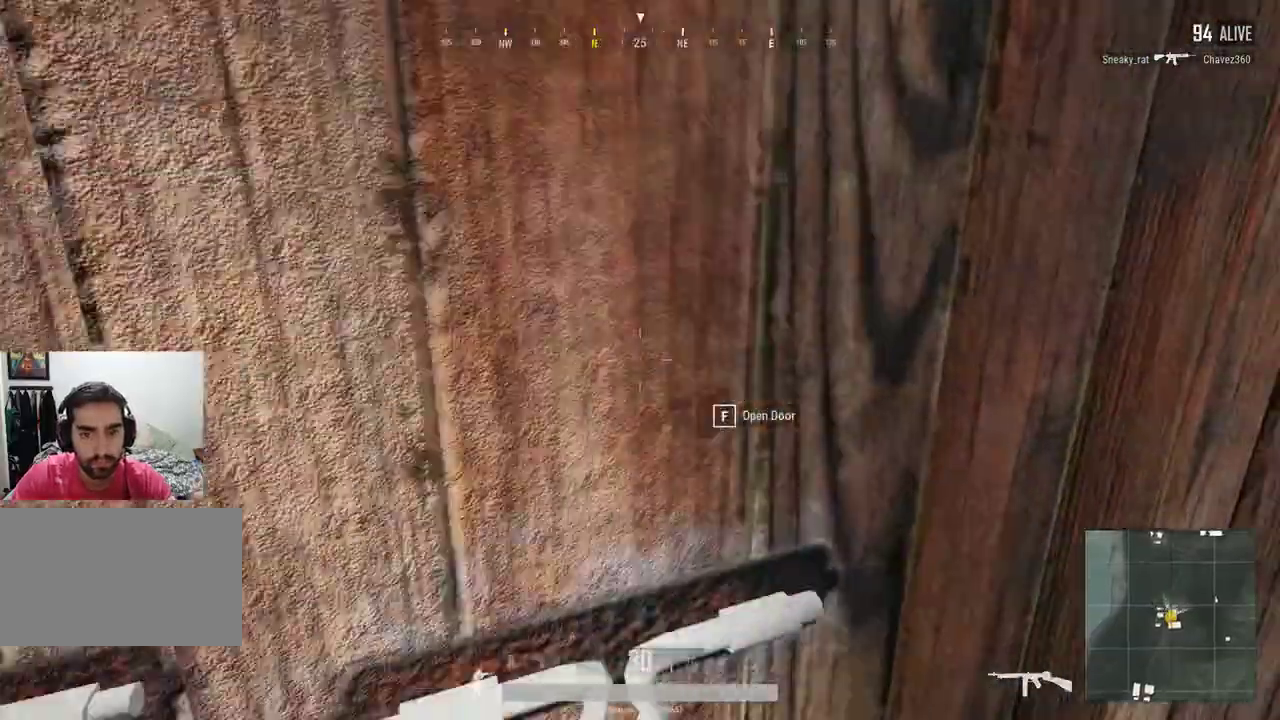
{"keys": ["w"], "mouse": [], "events": [[100, "w", "down"], [167, "d", "up"]]}